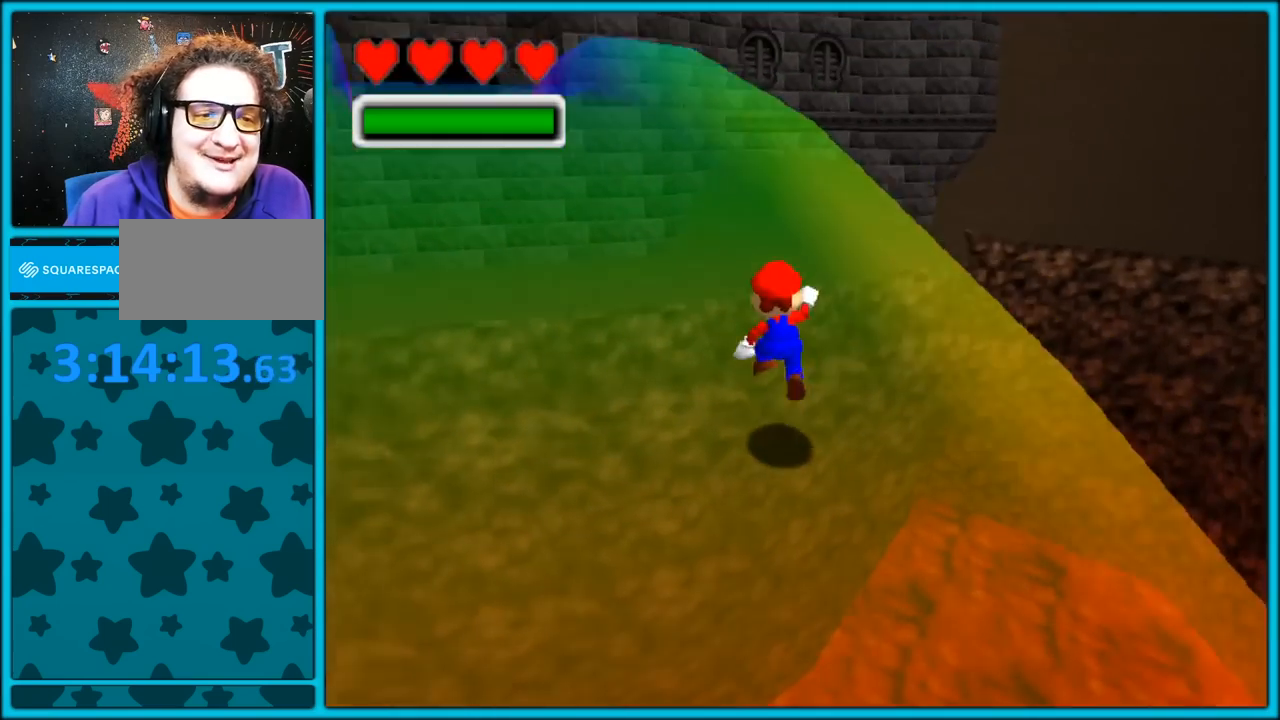
Gameplay with a controller (Nintendo layout); each line is a JSON object with the inputs held at the frame after it (dt_ms = milliseconds from this image to that frame). "button_events" lists button changes between this image and that frame as [ms after this image, input, new state], when the widget could be followed in between (sticks are given only as held states). Not read: L1 L3 R3.
{"dt_ms": 500, "buttons": [], "left_stick": "up", "button_events": [[33, "A", "up"], [83, "B", "up"], [250, "C_RIGHT", "down"], [350, "C_RIGHT", "up"]]}
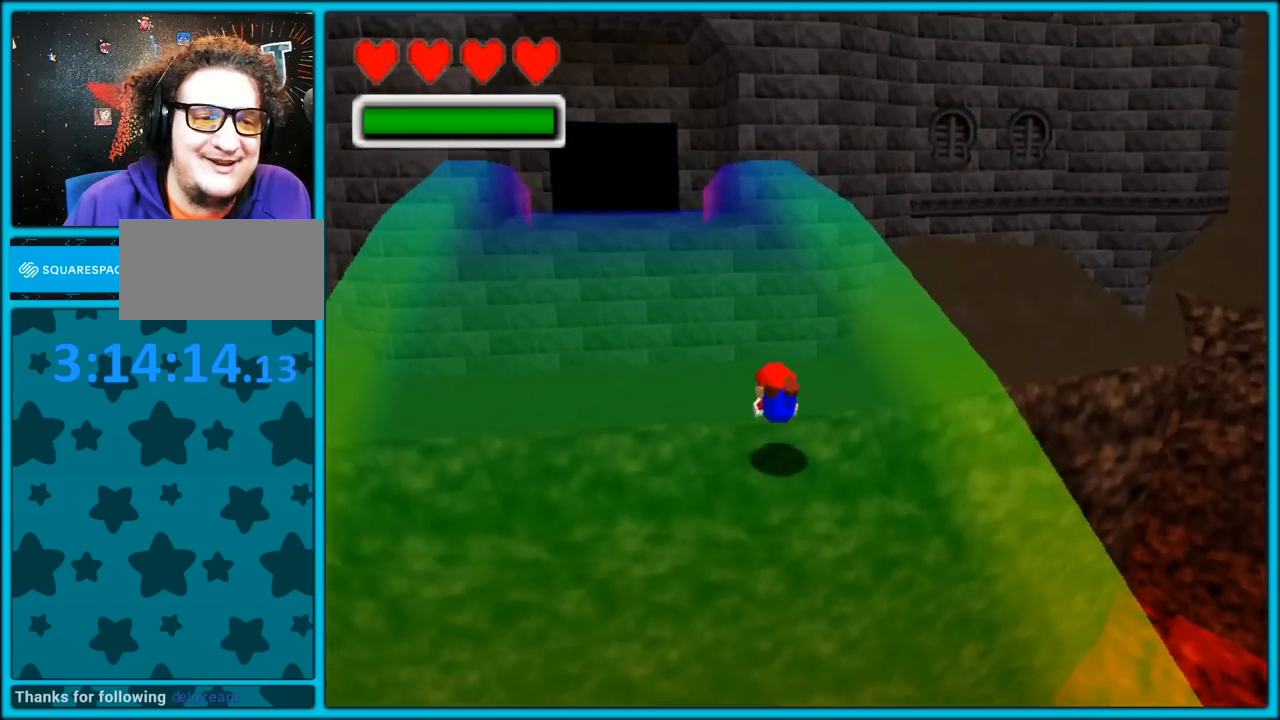
{"dt_ms": 500, "buttons": [], "left_stick": "up", "button_events": [[50, "A", "down"], [67, "B", "down"], [150, "A", "up"], [200, "B", "up"], [350, "C_UP", "down"], [450, "C_UP", "up"]]}
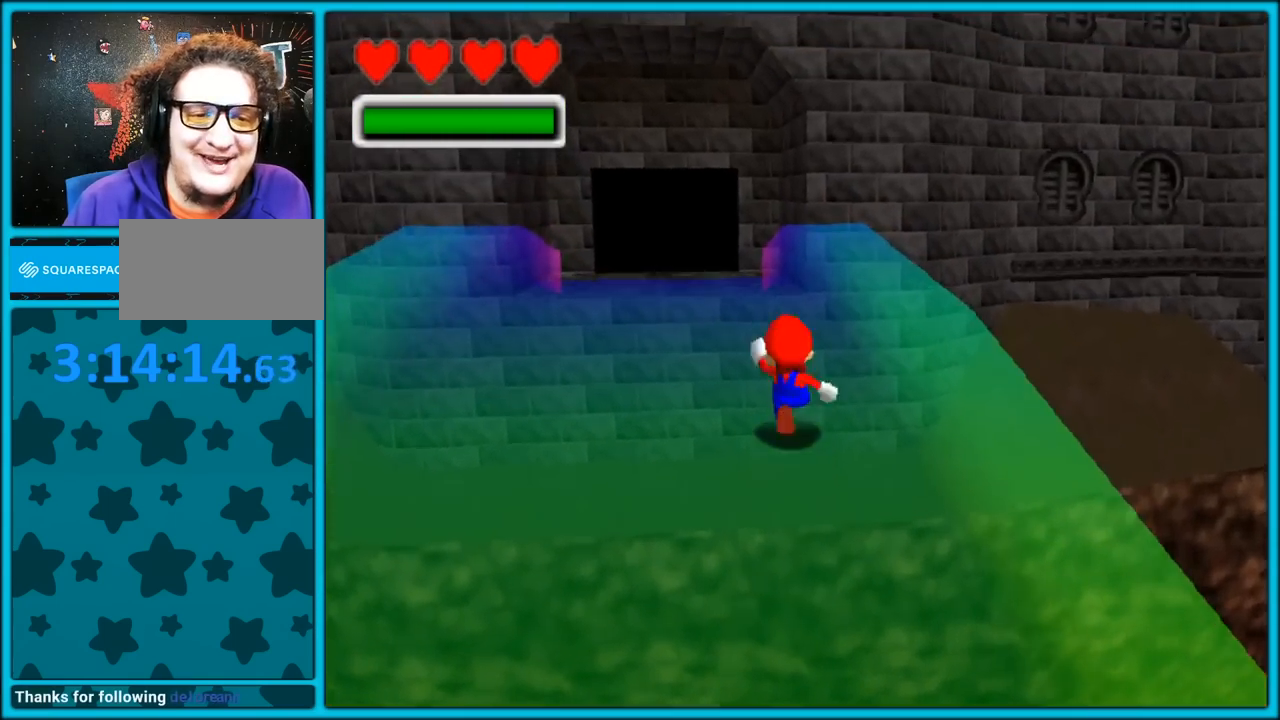
{"dt_ms": 500, "buttons": ["A", "B"], "left_stick": "up", "button_events": [[50, "B", "down"], [150, "B", "up"], [183, "A", "down"], [233, "B", "down"], [267, "A", "up"], [317, "A", "down"], [333, "B", "up"], [383, "B", "down"], [400, "A", "up"], [483, "A", "down"]]}
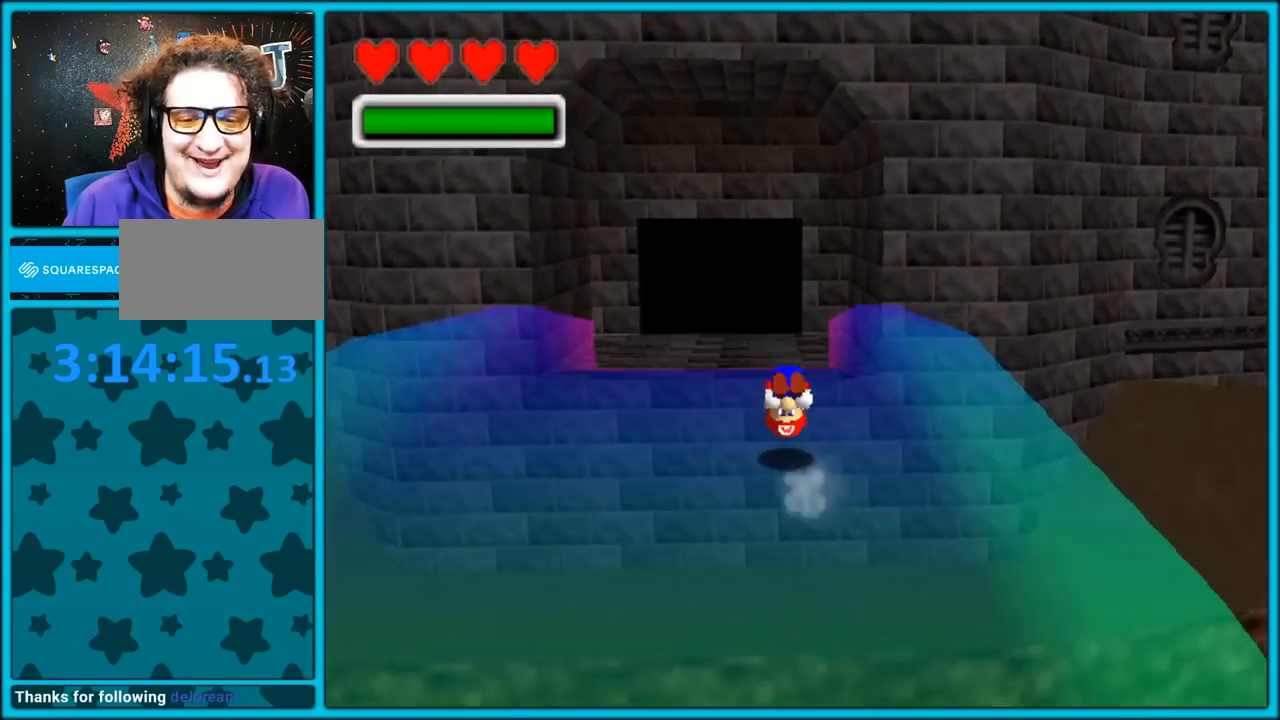
{"dt_ms": 500, "buttons": ["B"], "left_stick": "up", "button_events": [[50, "A", "up"], [133, "B", "up"], [433, "B", "down"]]}
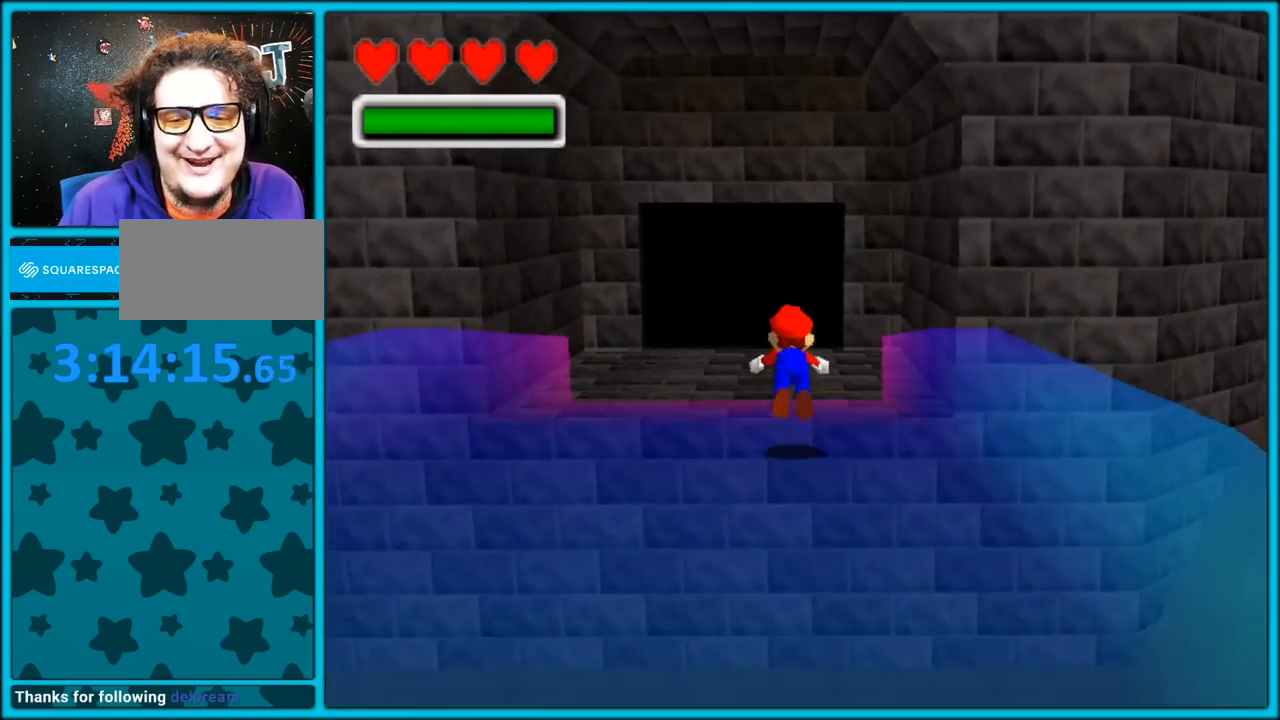
{"dt_ms": 500, "buttons": ["A", "B"], "left_stick": "up", "button_events": [[100, "B", "up"], [317, "B", "down"], [367, "A", "down"], [383, "B", "up"], [433, "B", "down"], [450, "A", "up"], [500, "A", "down"]]}
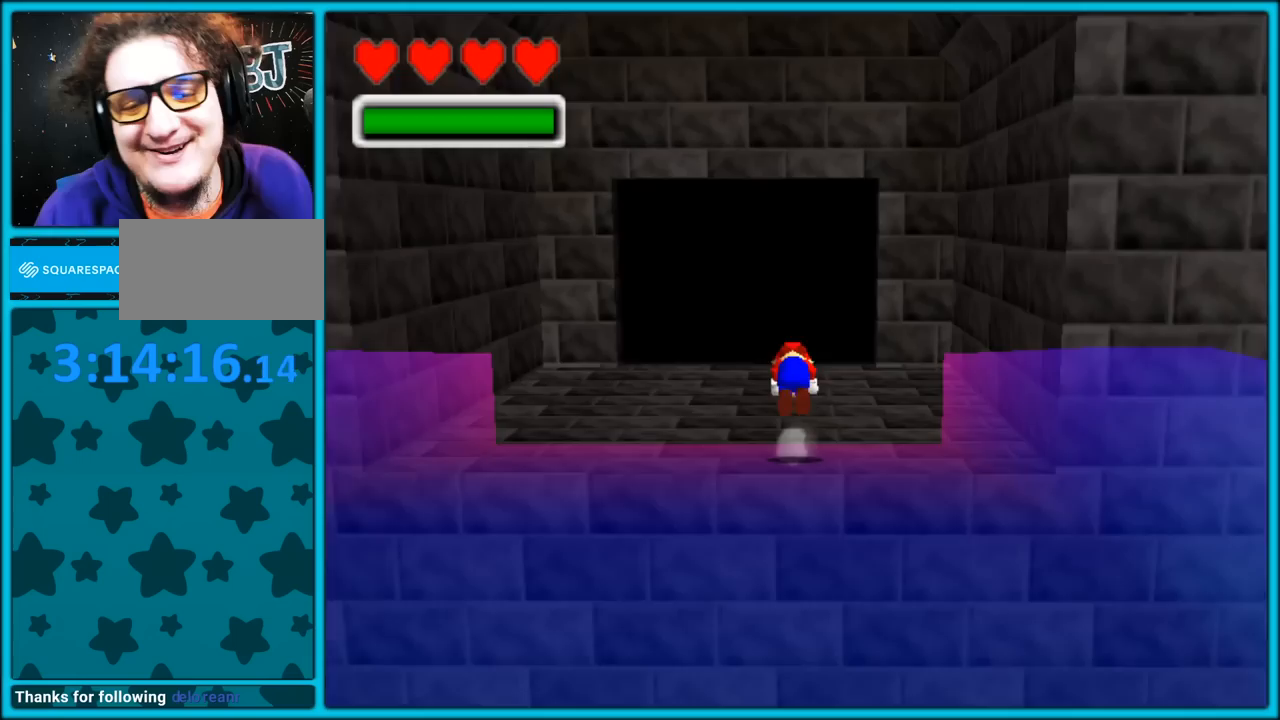
{"dt_ms": 500, "buttons": ["A"], "left_stick": "up", "button_events": [[33, "B", "up"], [83, "B", "down"], [100, "A", "up"], [133, "A", "down"], [167, "B", "up"]]}
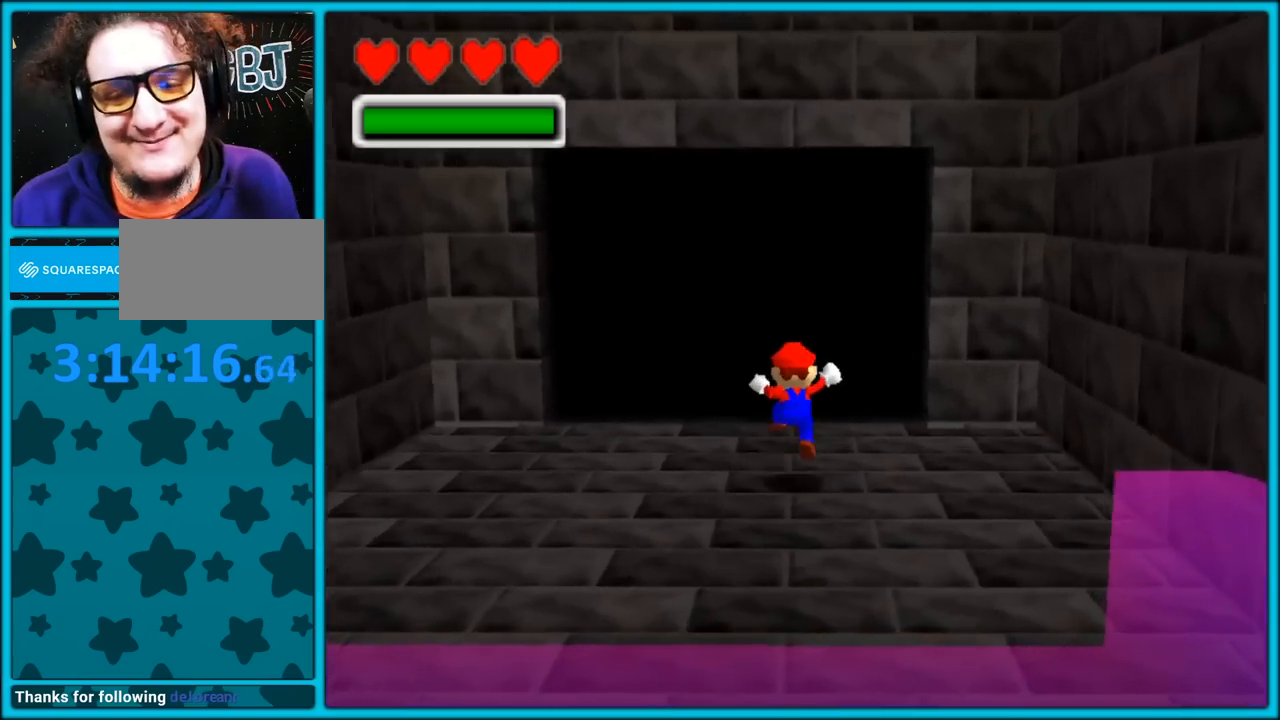
{"dt_ms": 500, "buttons": [], "left_stick": "up", "button_events": [[100, "B", "down"], [250, "B", "up"], [317, "A", "up"]]}
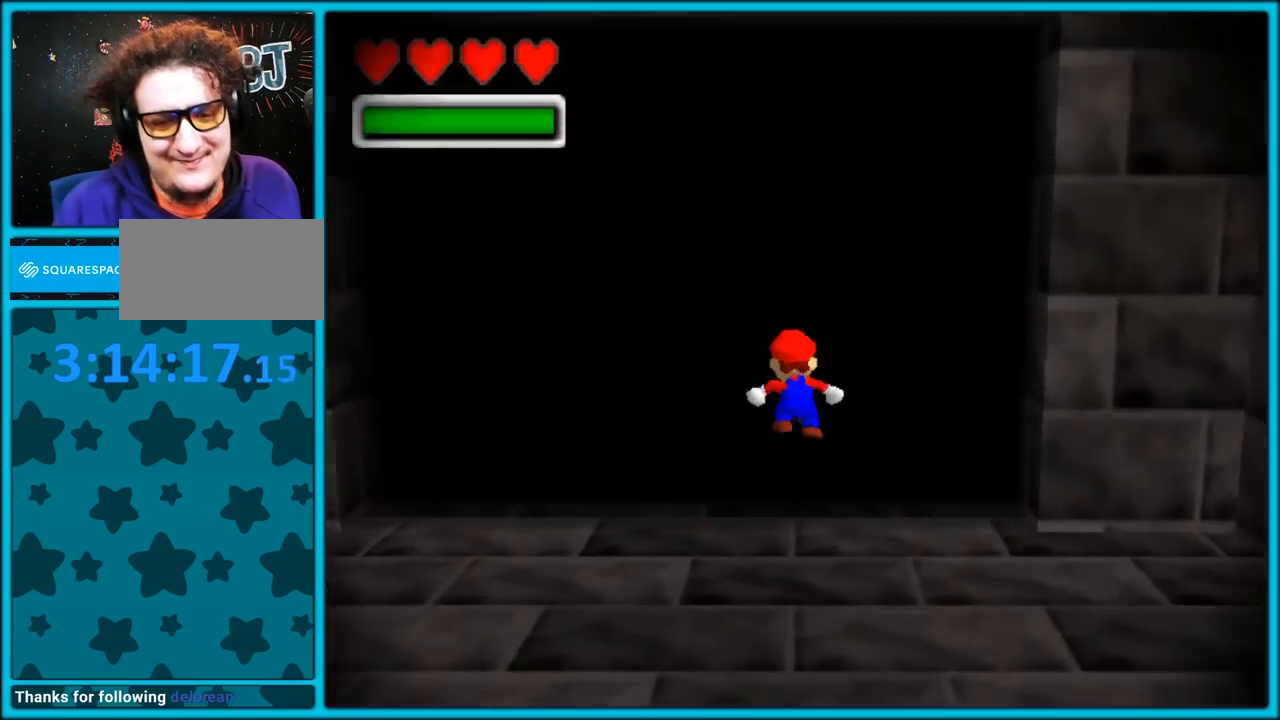
{"dt_ms": 500, "buttons": [], "left_stick": "up", "button_events": []}
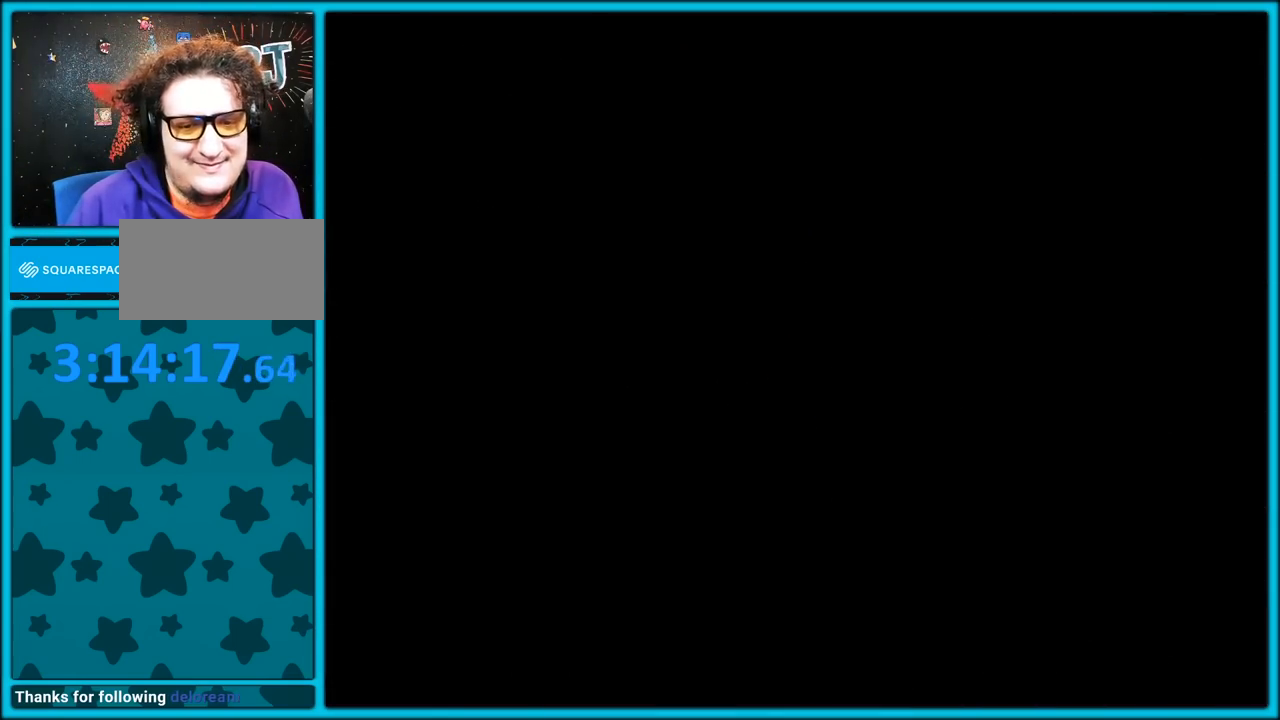
{"dt_ms": 500, "buttons": [], "left_stick": "up", "button_events": []}
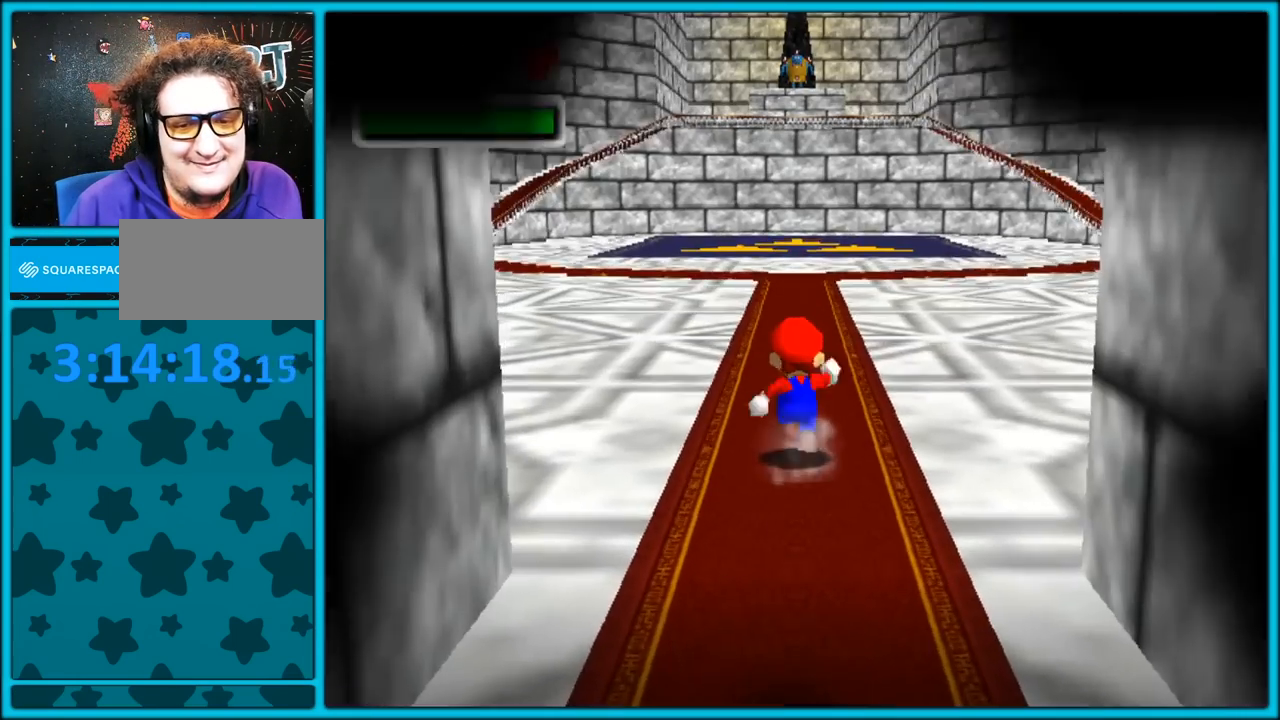
{"dt_ms": 500, "buttons": ["A"], "left_stick": "up", "button_events": [[383, "A", "down"]]}
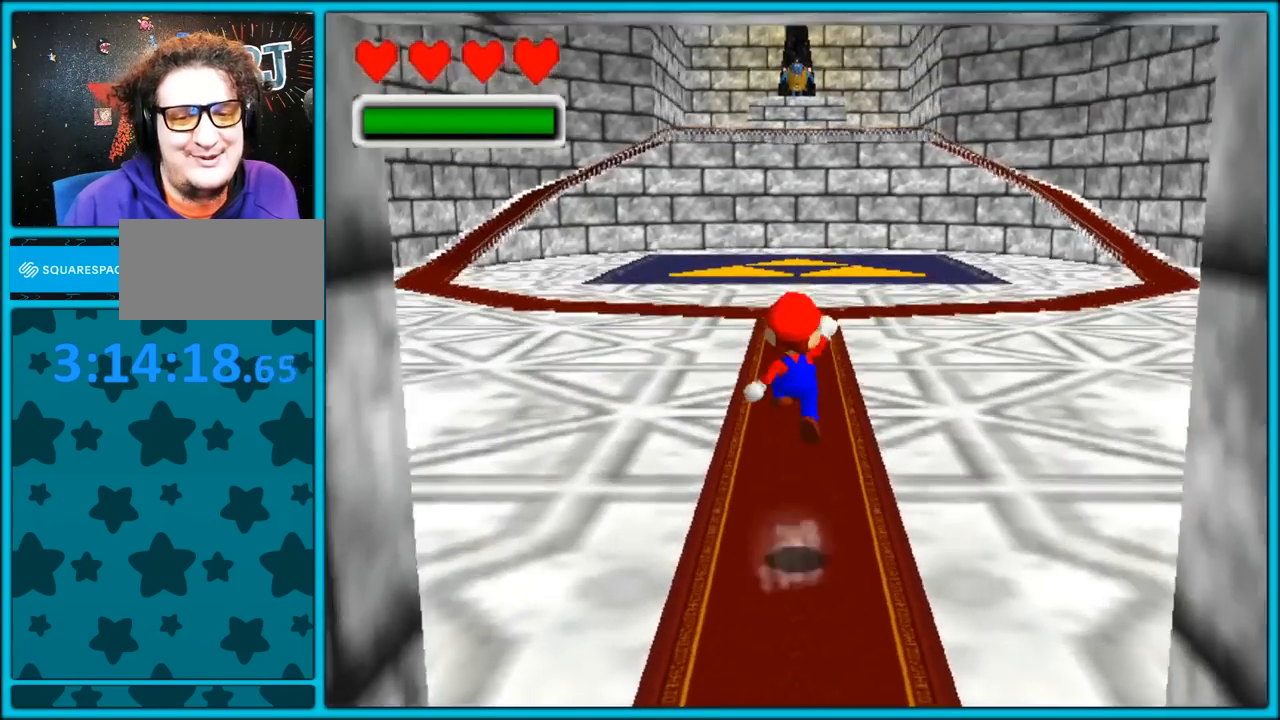
{"dt_ms": 500, "buttons": [], "left_stick": "up", "button_events": [[317, "A", "up"]]}
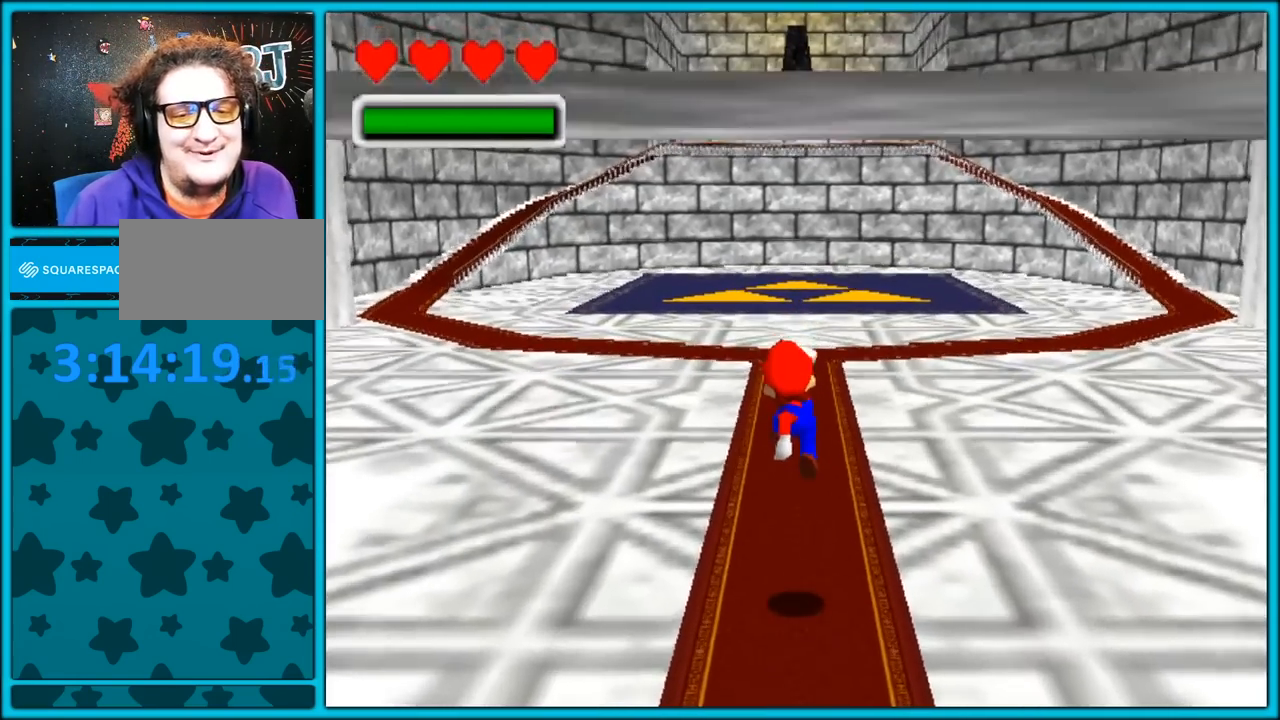
{"dt_ms": 500, "buttons": [], "left_stick": "up", "button_events": [[100, "B", "down"], [217, "A", "down"], [217, "B", "up"], [267, "B", "down"], [417, "B", "up"], [467, "A", "up"]]}
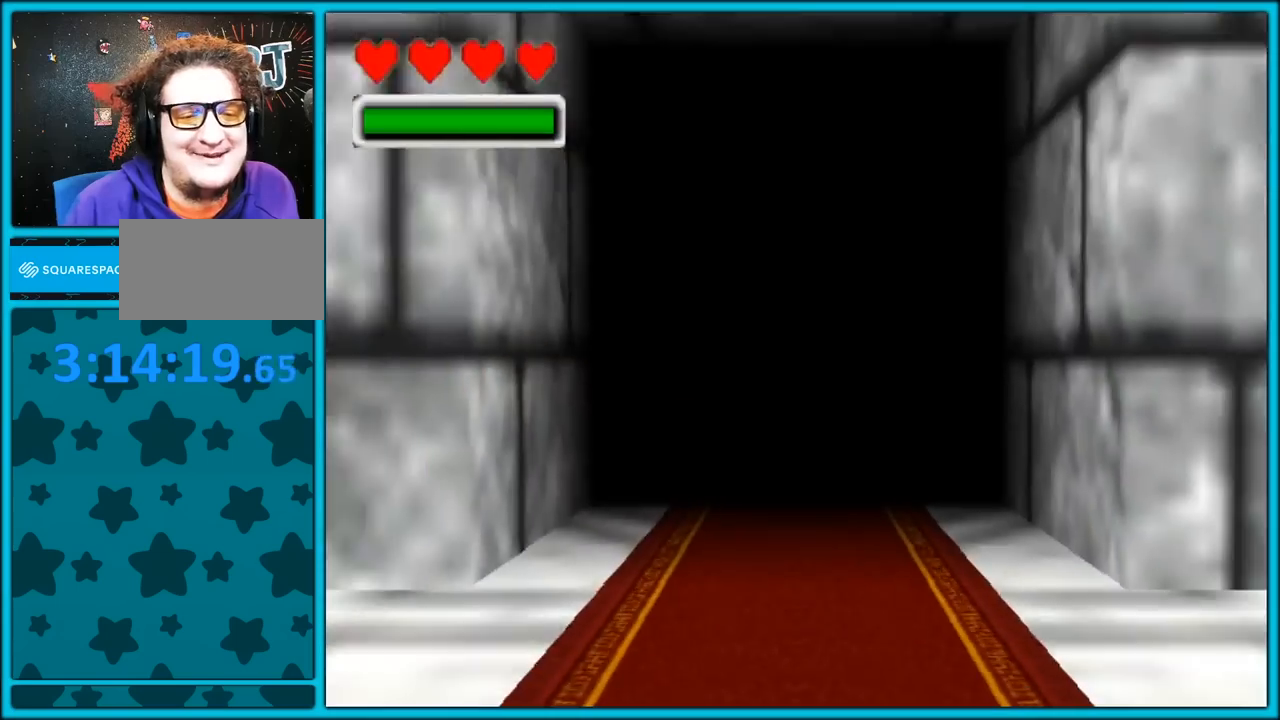
{"dt_ms": 500, "buttons": [], "left_stick": "up", "button_events": []}
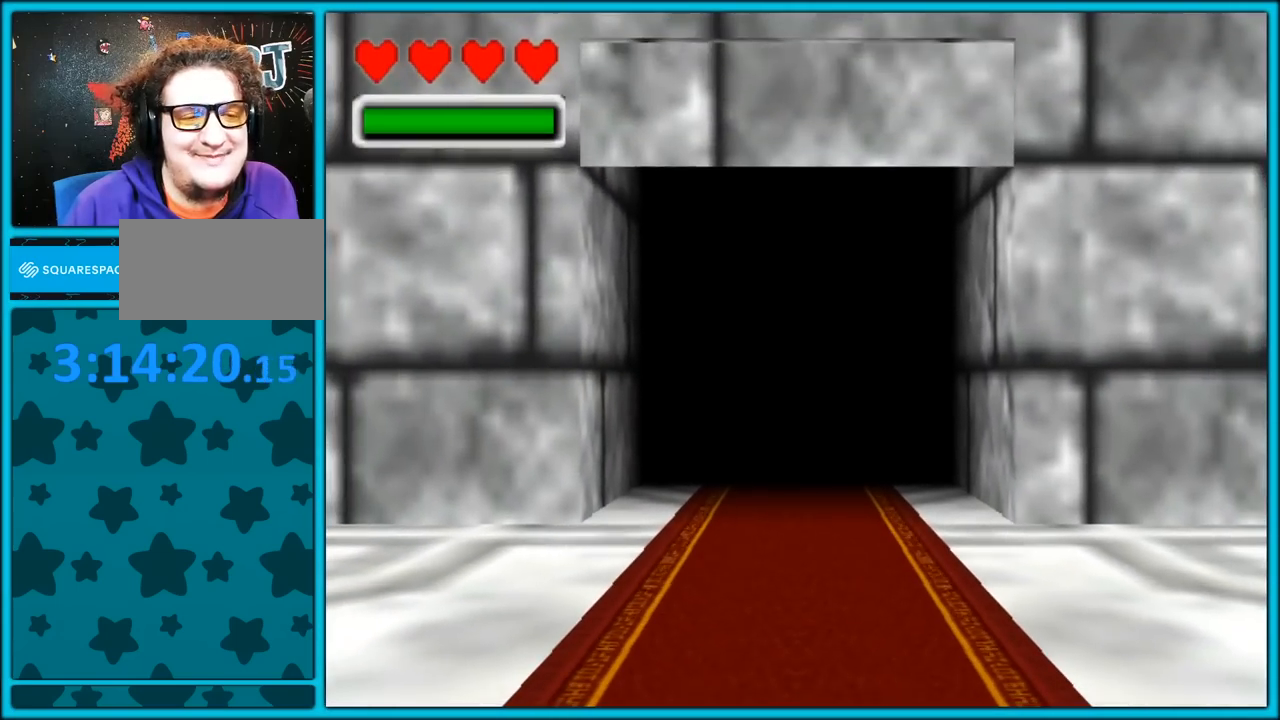
{"dt_ms": 500, "buttons": [], "left_stick": "up", "button_events": []}
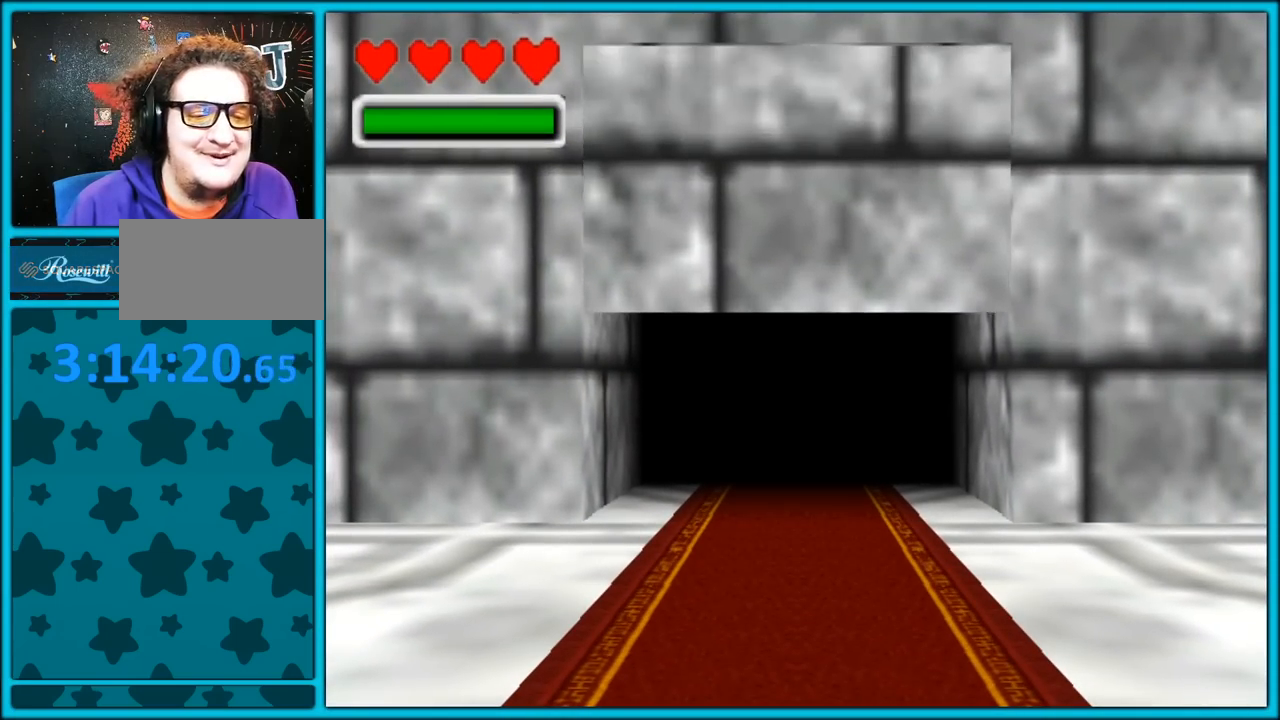
{"dt_ms": 500, "buttons": [], "left_stick": "up", "button_events": []}
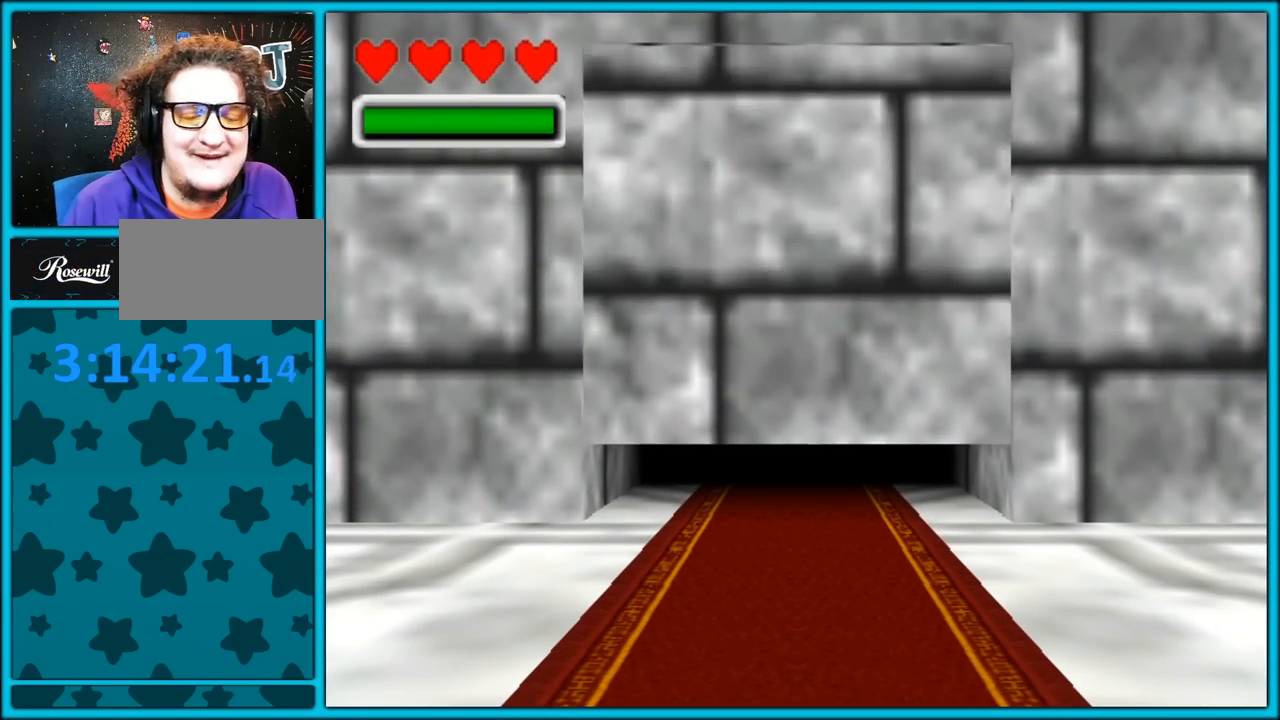
{"dt_ms": 500, "buttons": [], "left_stick": "up", "button_events": []}
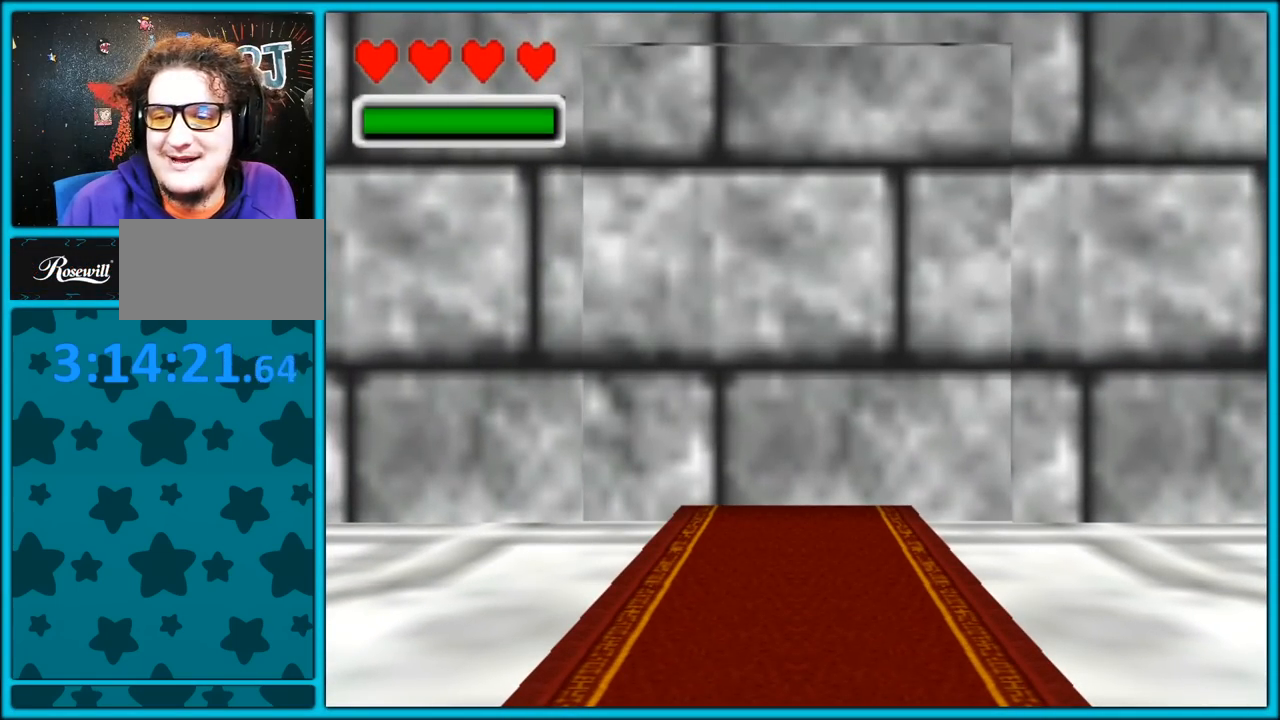
{"dt_ms": 1000, "buttons": ["A"], "left_stick": "up-left", "button_events": [[1000, "A", "down"]]}
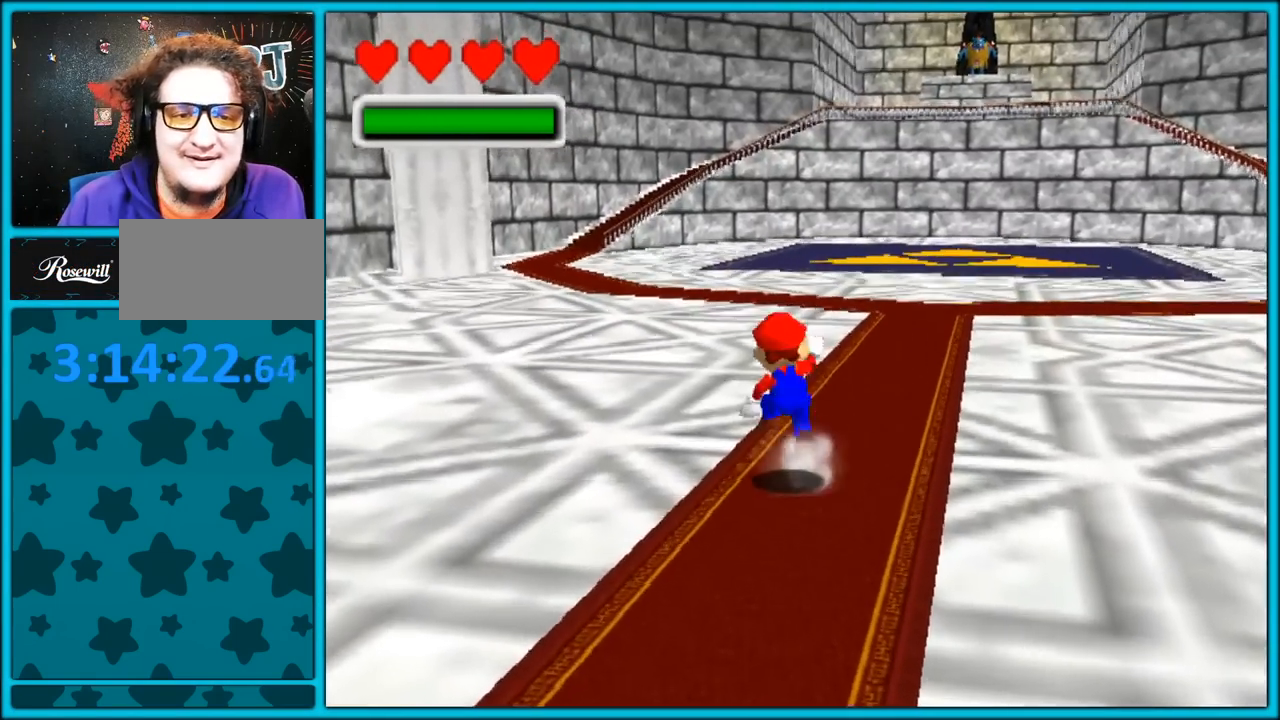
{"dt_ms": 500, "buttons": [], "left_stick": "up-left", "button_events": [[367, "A", "up"]]}
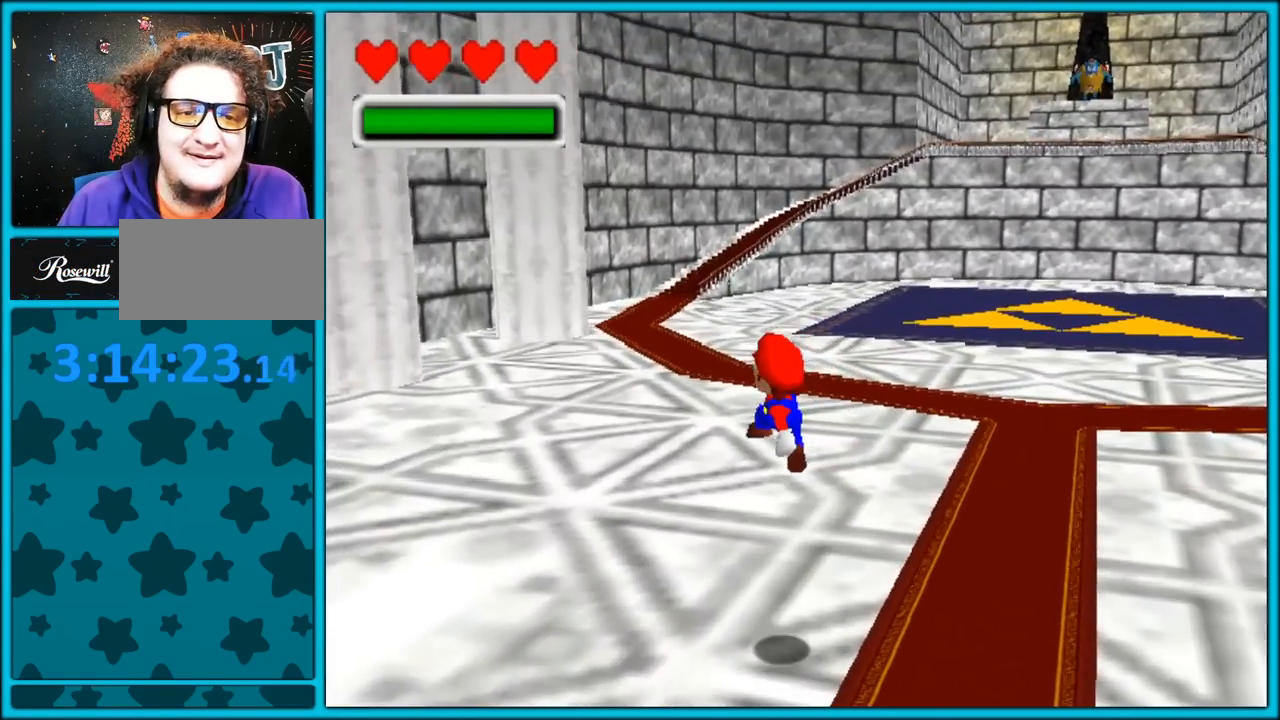
{"dt_ms": 500, "buttons": ["A"], "left_stick": "up", "button_events": [[183, "B", "down"], [267, "A", "down"], [283, "B", "up"], [317, "B", "down"], [500, "B", "up"]]}
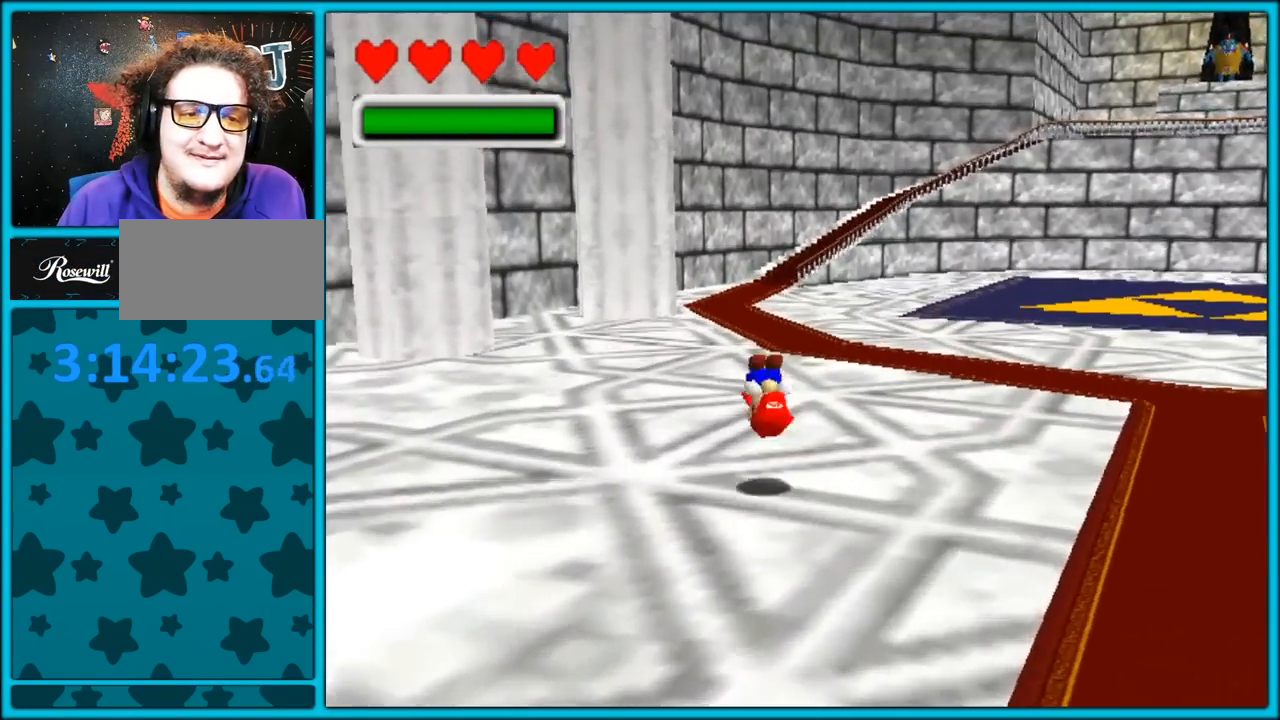
{"dt_ms": 500, "buttons": [], "left_stick": "up", "button_events": [[33, "A", "up"], [367, "A", "down"], [367, "B", "down"], [467, "A", "up"], [500, "B", "up"]]}
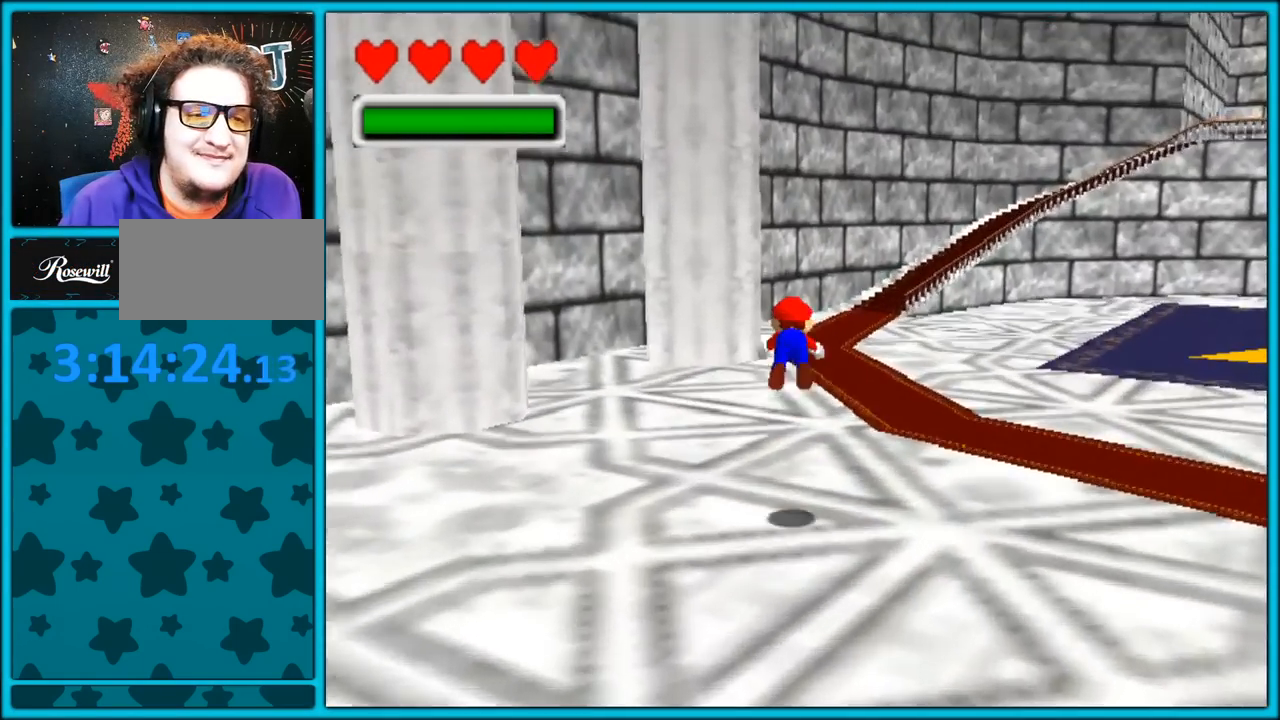
{"dt_ms": 500, "buttons": ["C_LEFT"], "left_stick": "up", "button_events": [[83, "C_DOWN", "down"], [83, "C_LEFT", "down"], [100, "C_DOWN", "up"]]}
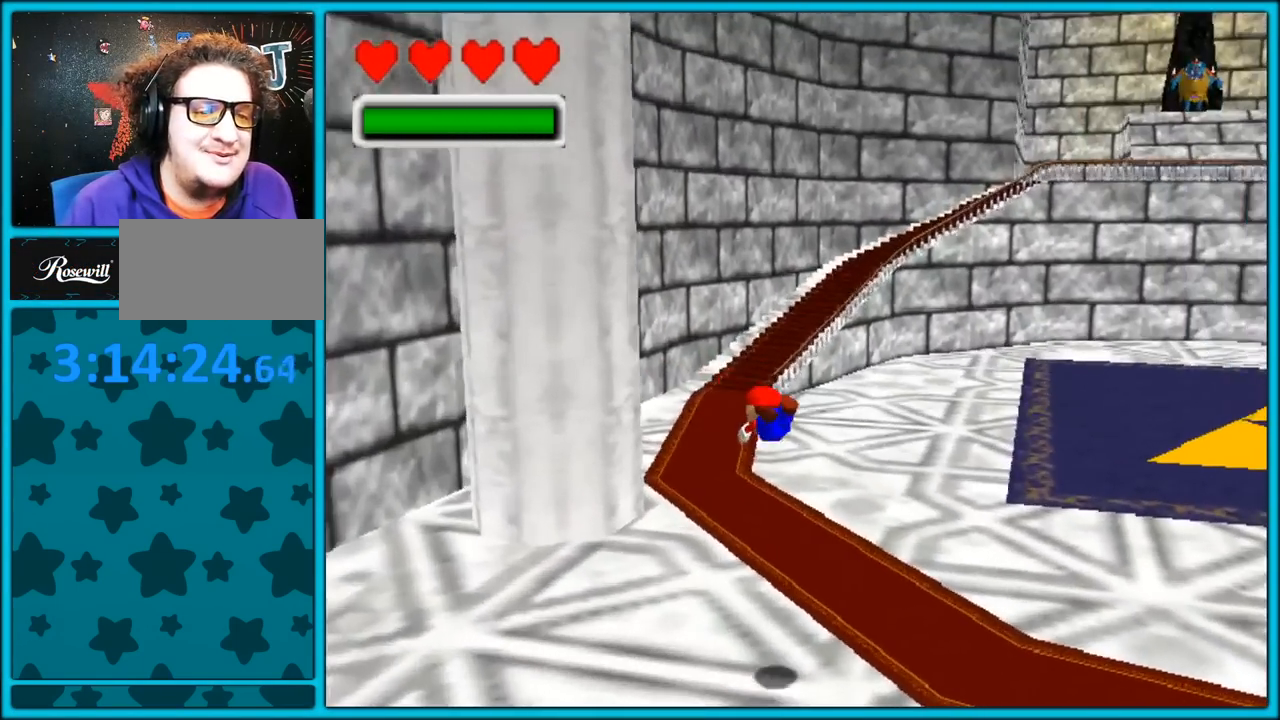
{"dt_ms": 500, "buttons": [], "left_stick": "up", "button_events": [[133, "C_LEFT", "up"], [333, "A", "down"], [350, "B", "down"], [417, "A", "up"], [467, "B", "up"]]}
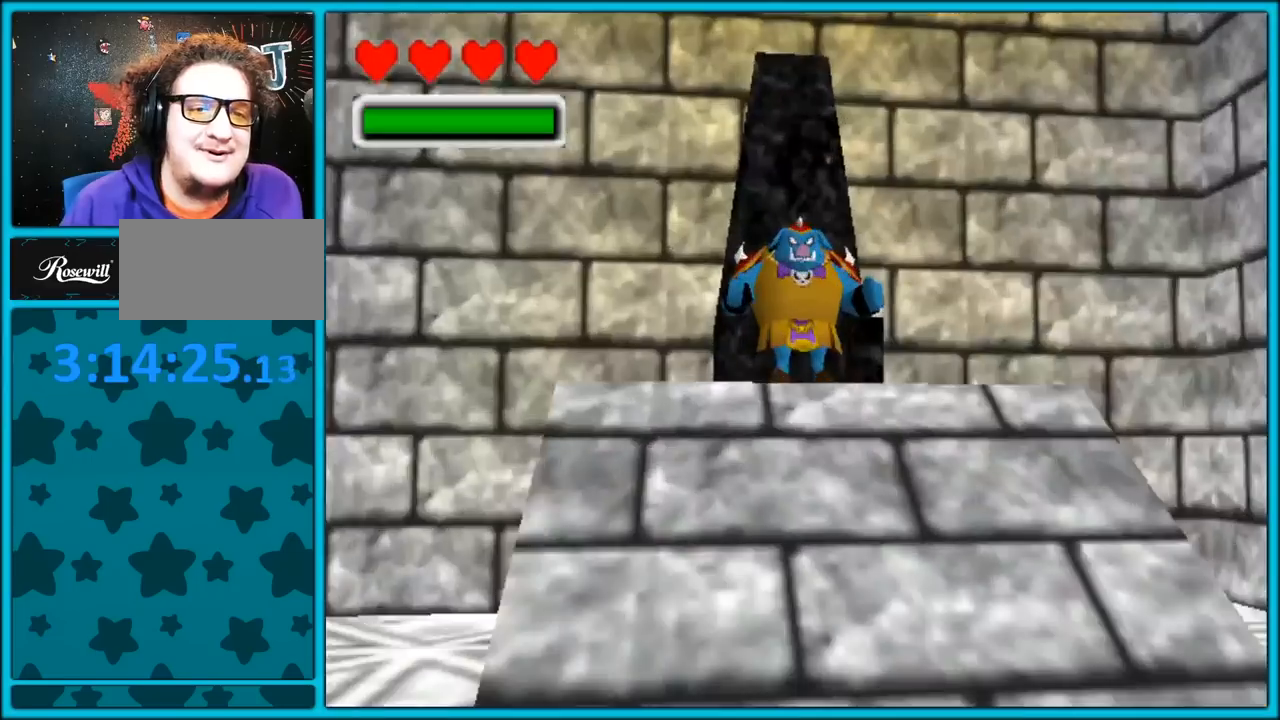
{"dt_ms": 500, "buttons": ["B"], "left_stick": "center", "button_events": [[117, "C_UP", "down"], [250, "C_UP", "up"], [317, "B", "down"], [383, "A", "down"], [417, "B", "up"], [450, "B", "down"], [483, "A", "up"]]}
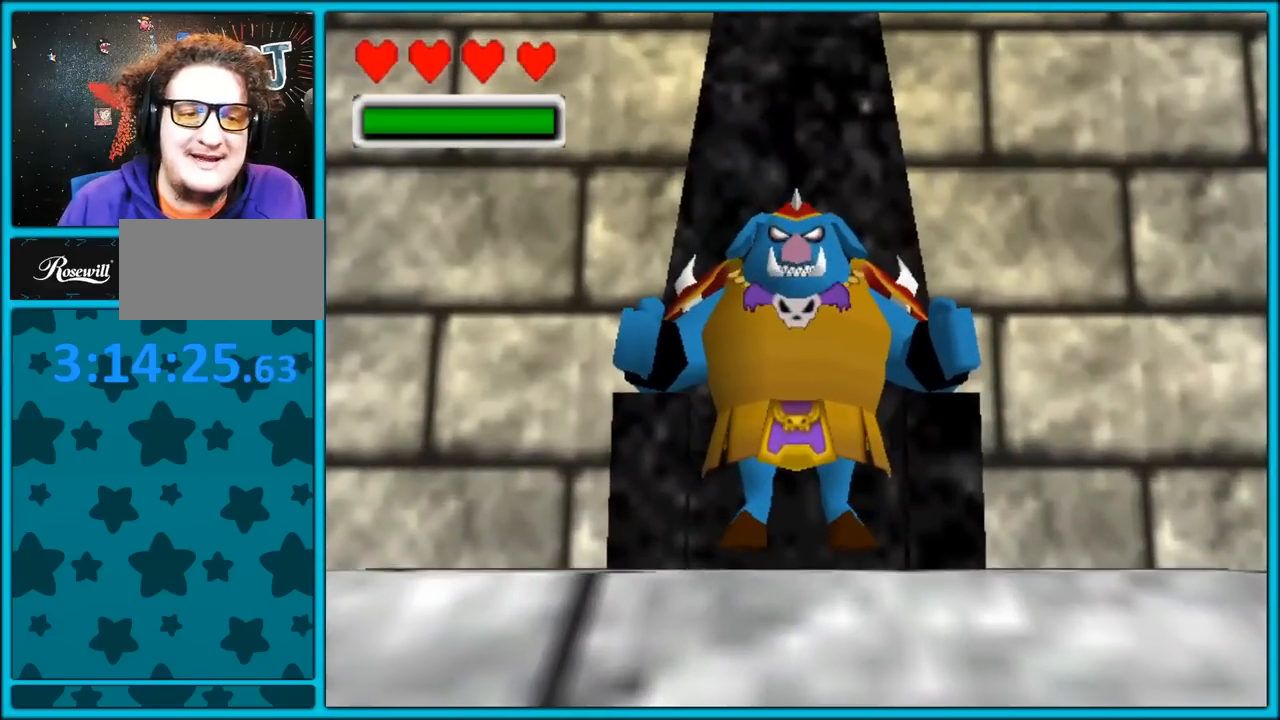
{"dt_ms": 500, "buttons": ["A"], "left_stick": "center", "button_events": [[67, "A", "down"], [83, "B", "up"], [117, "A", "up"], [117, "B", "down"], [200, "A", "down"], [217, "B", "up"], [283, "A", "up"], [283, "B", "down"], [483, "A", "down"], [500, "B", "up"]]}
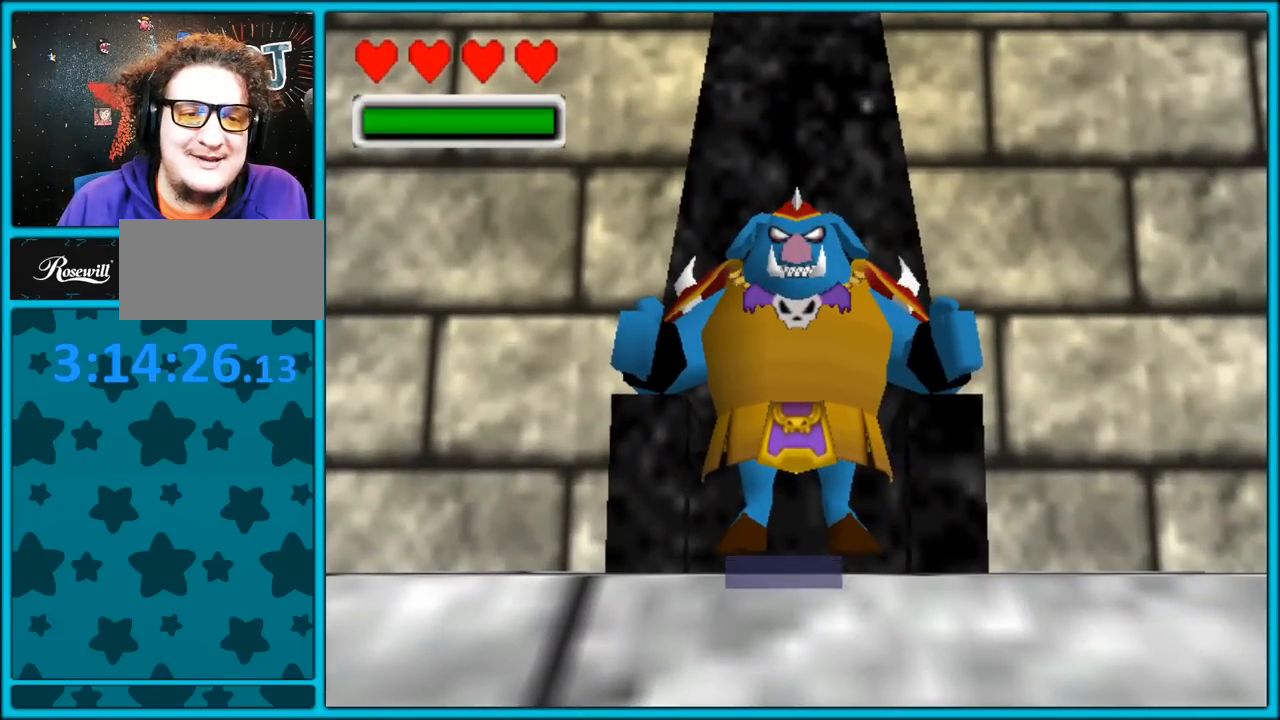
{"dt_ms": 500, "buttons": ["B"], "left_stick": "center", "button_events": [[50, "B", "down"], [67, "A", "up"], [117, "A", "down"], [133, "B", "up"], [200, "A", "up"], [200, "B", "down"], [267, "A", "down"], [350, "A", "up"], [400, "A", "down"], [400, "B", "up"], [450, "B", "down"], [467, "A", "up"]]}
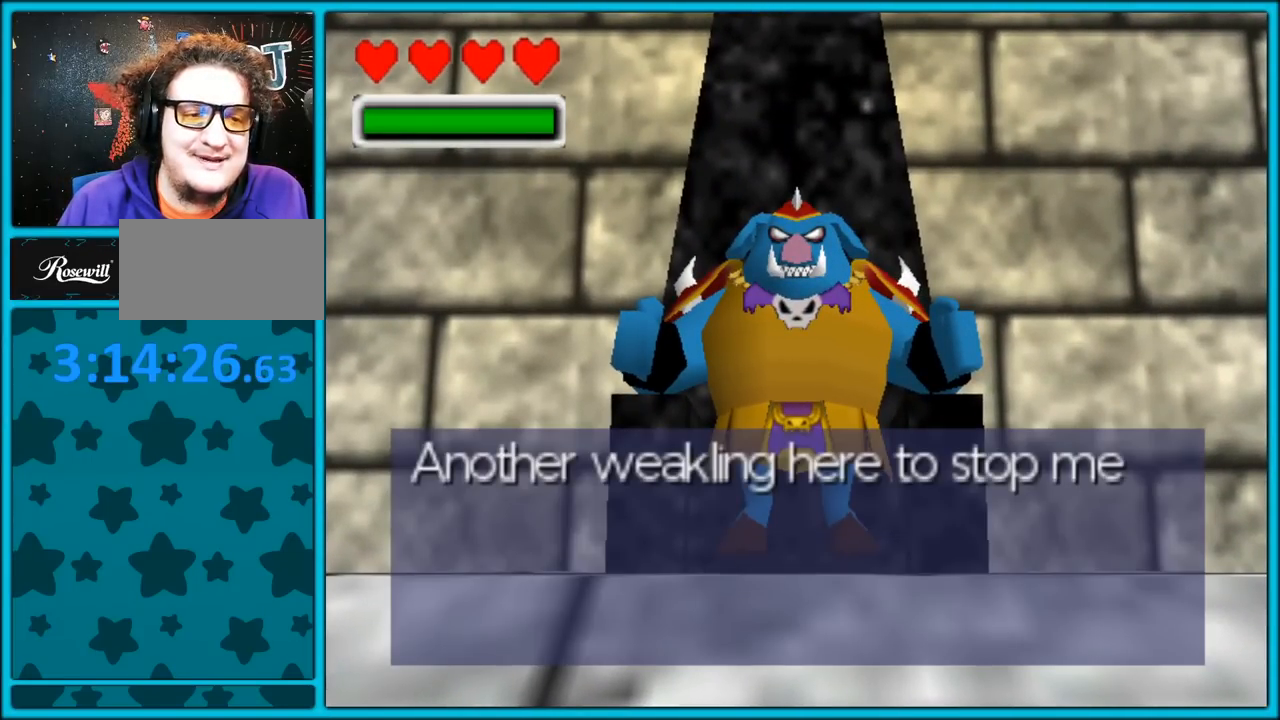
{"dt_ms": 500, "buttons": ["A"], "left_stick": "center", "button_events": [[33, "A", "down"], [50, "B", "up"], [100, "A", "up"], [100, "B", "down"], [167, "A", "down"], [183, "B", "up"], [250, "A", "up"], [250, "B", "down"], [317, "A", "down"], [367, "A", "up"], [450, "A", "down"], [467, "B", "up"]]}
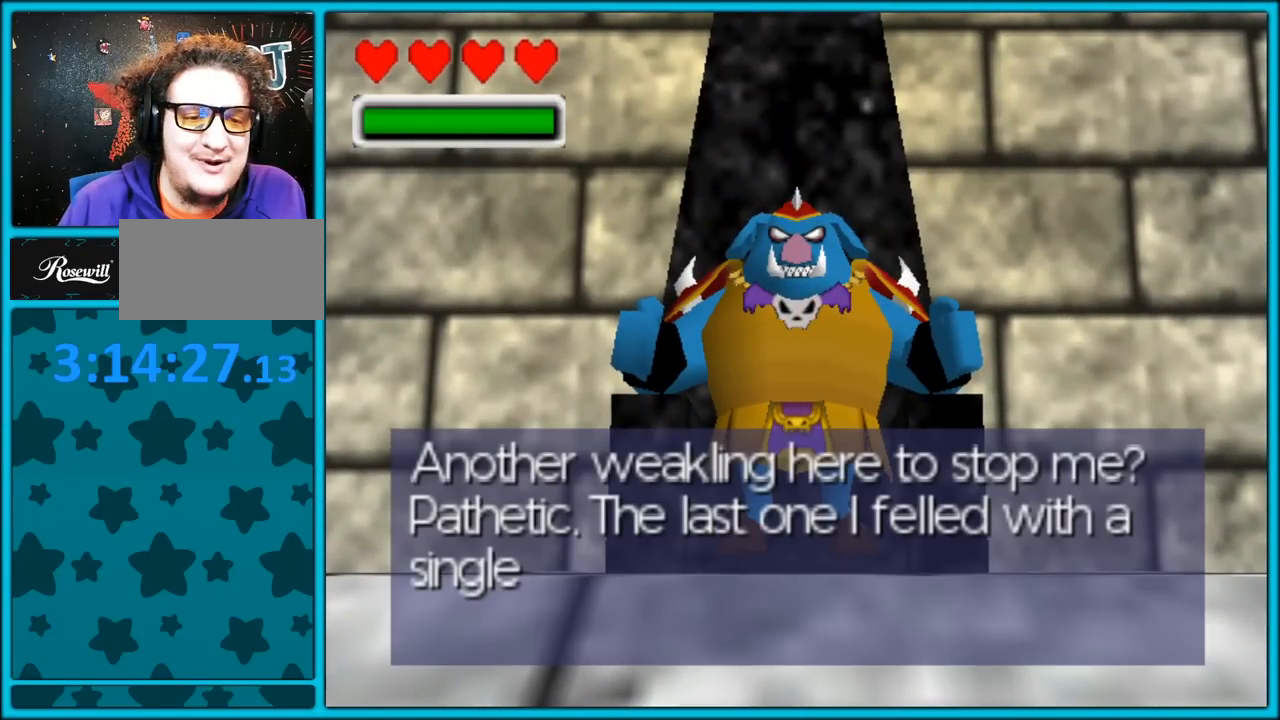
{"dt_ms": 500, "buttons": ["A", "B"], "left_stick": "center", "button_events": [[17, "A", "up"], [33, "B", "down"], [50, "A", "down"], [67, "B", "up"], [100, "B", "down"], [117, "A", "up"], [183, "A", "down"], [200, "B", "up"], [267, "B", "down"], [283, "A", "up"], [367, "A", "down"], [367, "B", "up"], [383, "B", "down"], [400, "A", "up"], [450, "A", "down"], [467, "B", "up"], [500, "B", "down"]]}
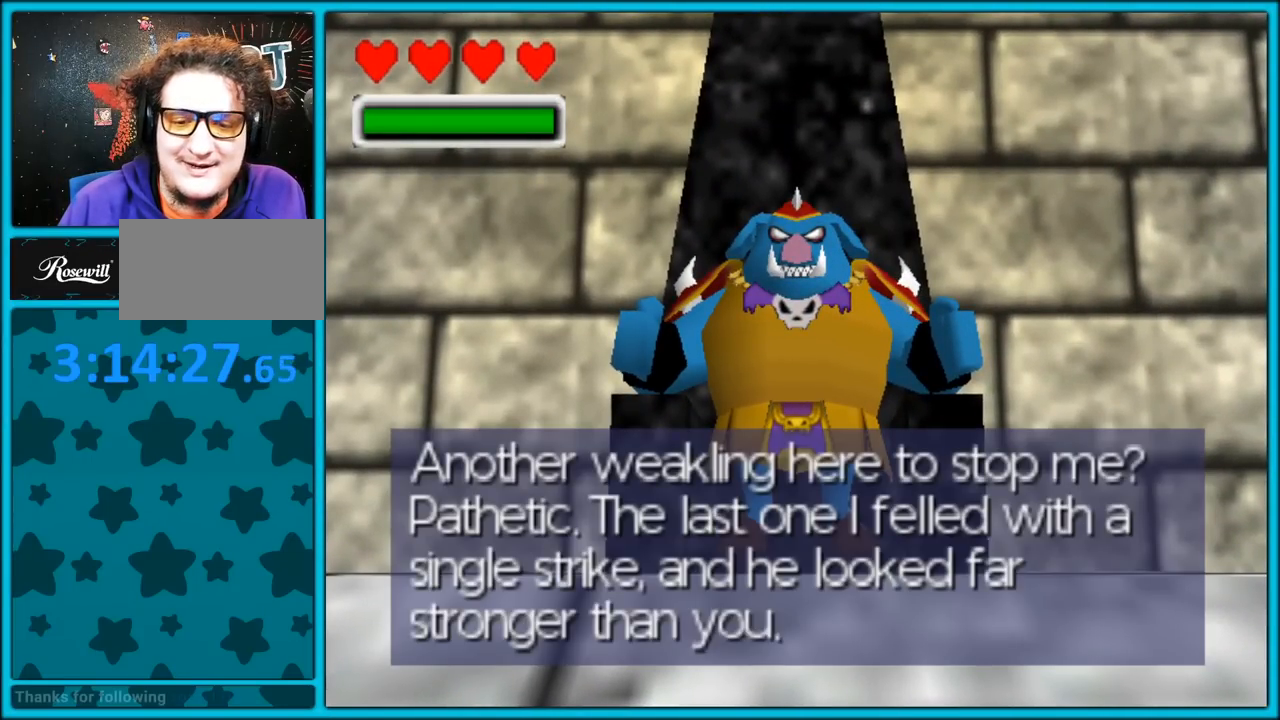
{"dt_ms": 500, "buttons": ["A", "B"], "left_stick": "center", "button_events": [[33, "A", "up"], [83, "A", "down"], [117, "B", "up"], [167, "B", "down"], [183, "A", "up"], [250, "A", "down"], [250, "B", "up"], [300, "B", "down"], [317, "A", "up"], [350, "A", "down"], [367, "B", "up"], [483, "B", "down"]]}
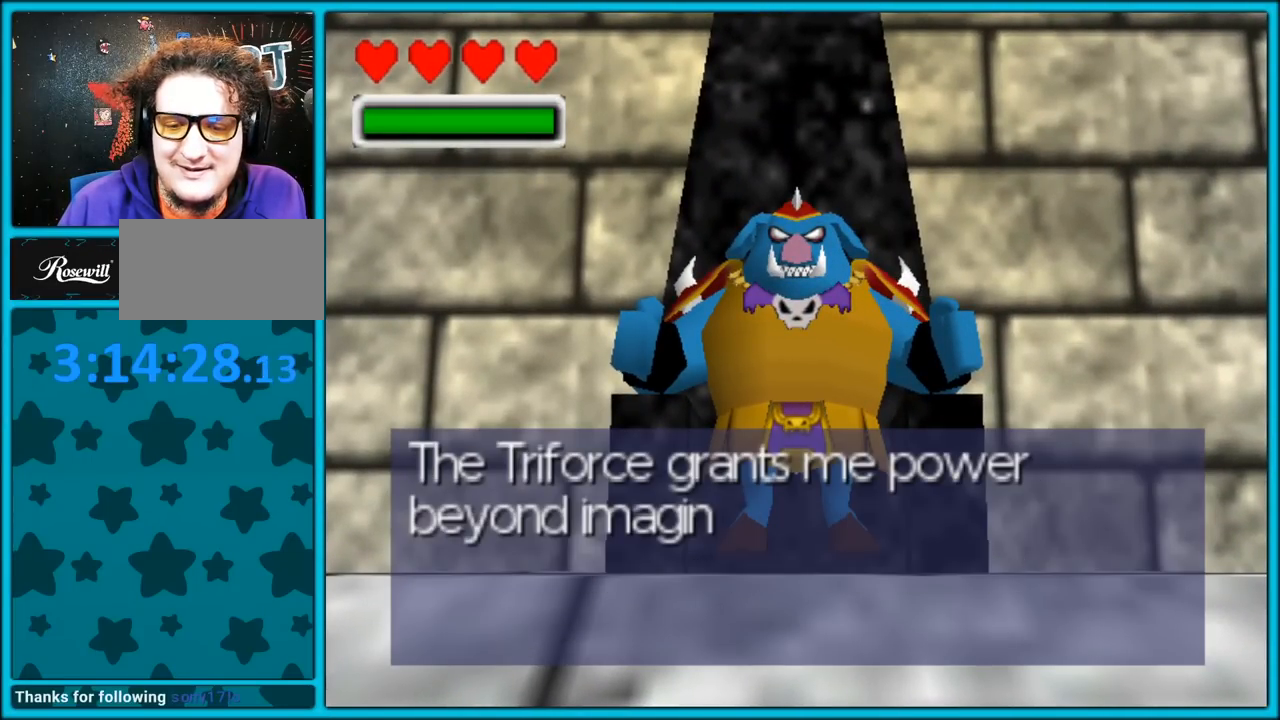
{"dt_ms": 500, "buttons": ["A", "B"], "left_stick": "center", "button_events": [[17, "B", "up"], [83, "B", "down"], [100, "A", "up"], [150, "A", "down"], [217, "A", "up"], [250, "A", "down"], [267, "B", "up"], [333, "A", "up"], [333, "B", "down"], [400, "A", "down"], [400, "B", "up"], [500, "B", "down"]]}